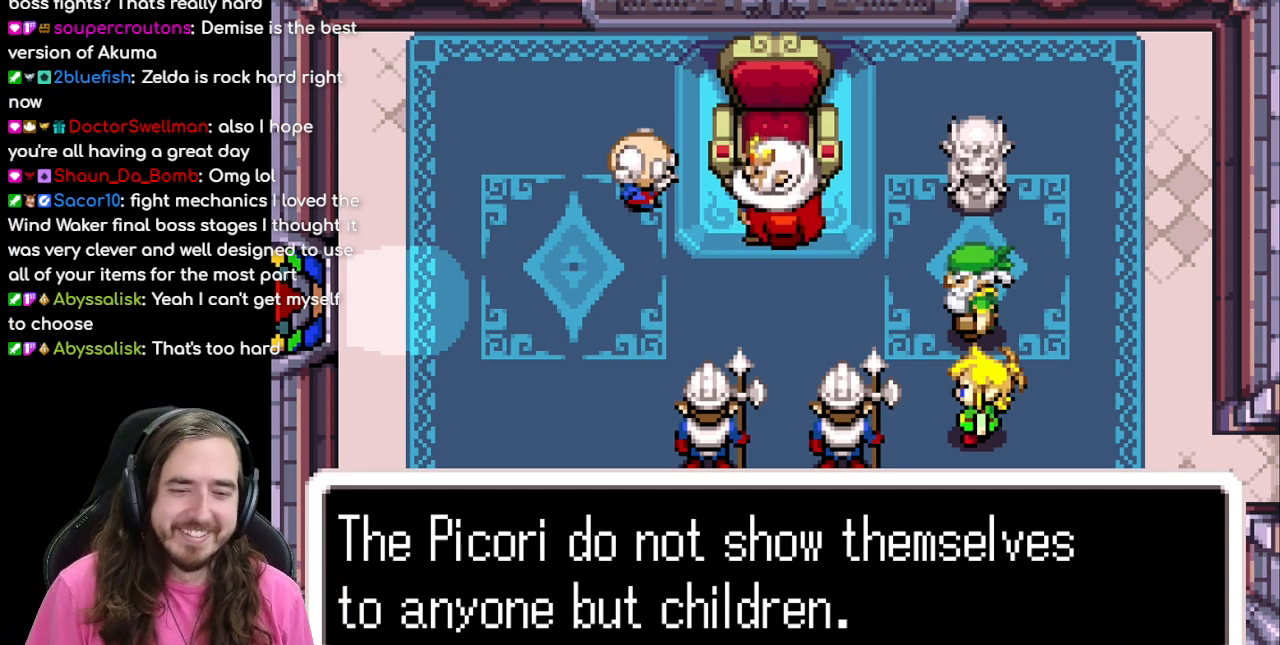
Gameplay with a controller (Nintendo layout); each line is a JSON object with the inputs held at the frame after it. "events" lists button and stick changes between this image and that frame as [ms after this image, input, new state], when the widget could be followed in between. Not read: L1 L3 R3.
{"buttons": [], "events": [[50, "A", "down"], [150, "A", "up"]]}
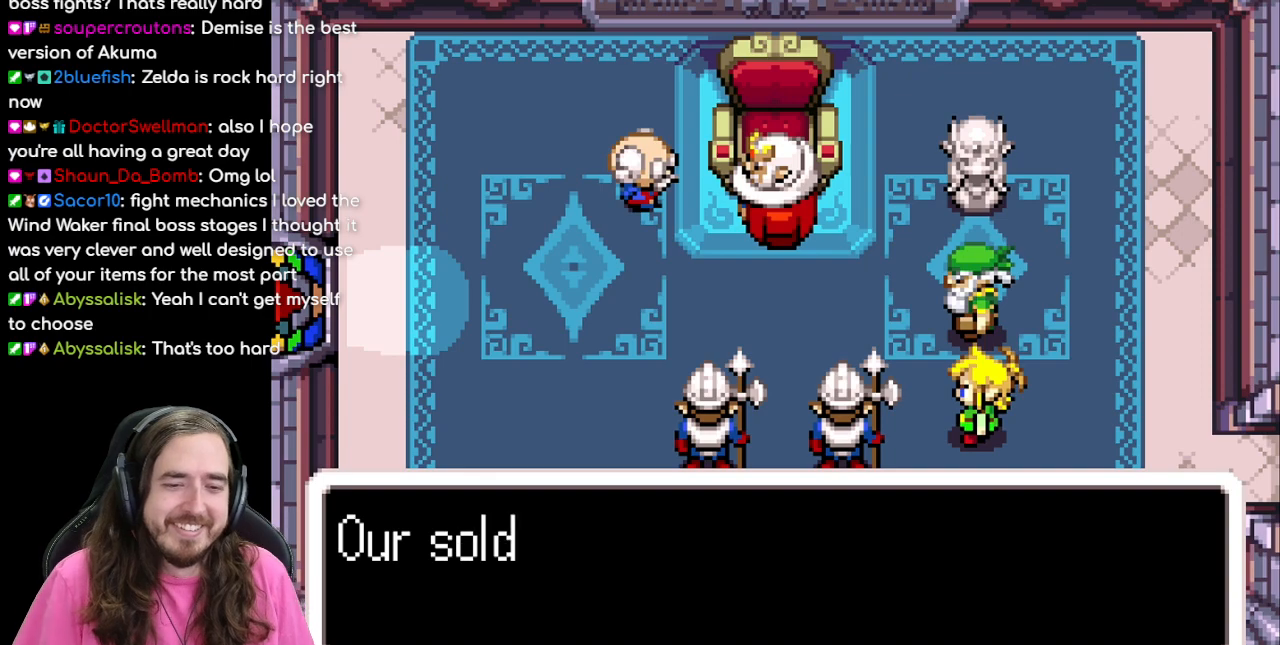
{"buttons": ["B"], "events": [[150, "B", "down"], [200, "B", "up"], [250, "B", "down"]]}
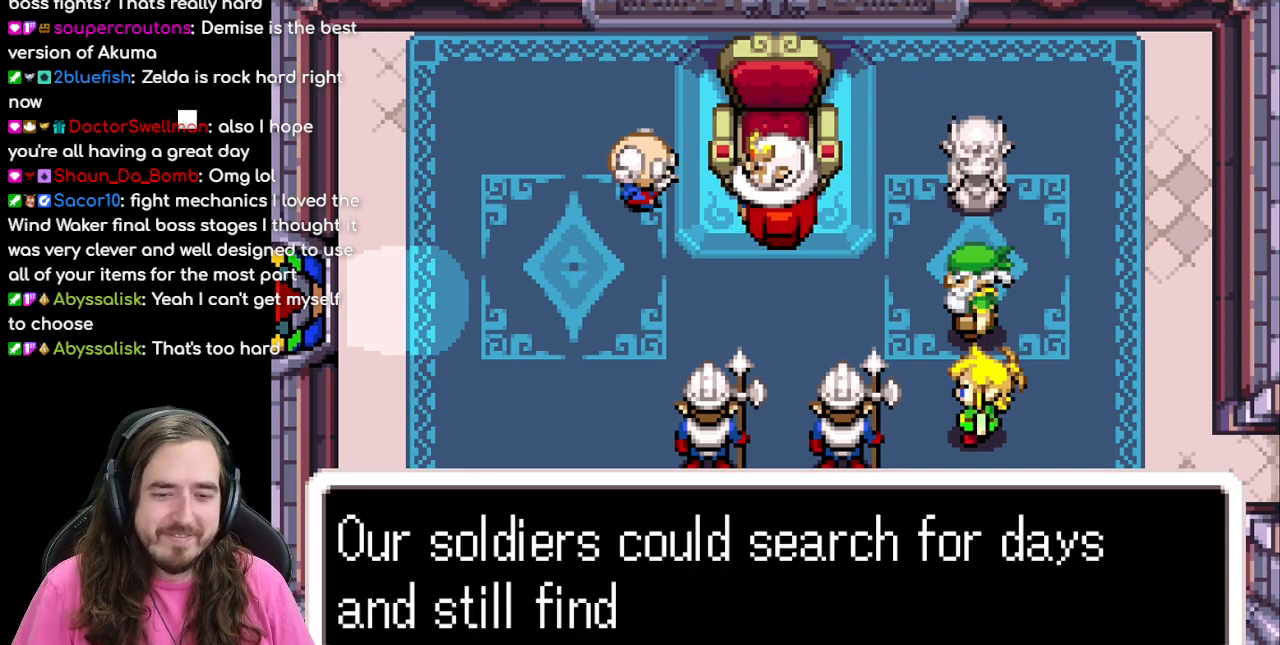
{"buttons": [], "events": [[400, "B", "up"]]}
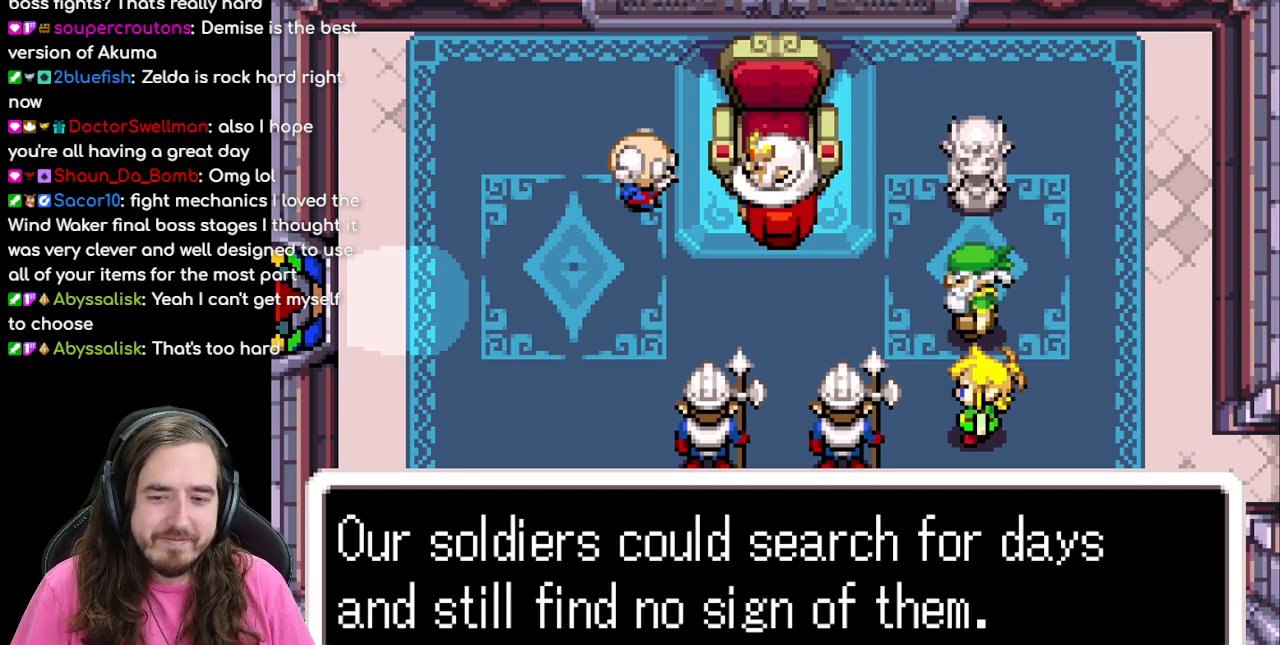
{"buttons": [], "events": []}
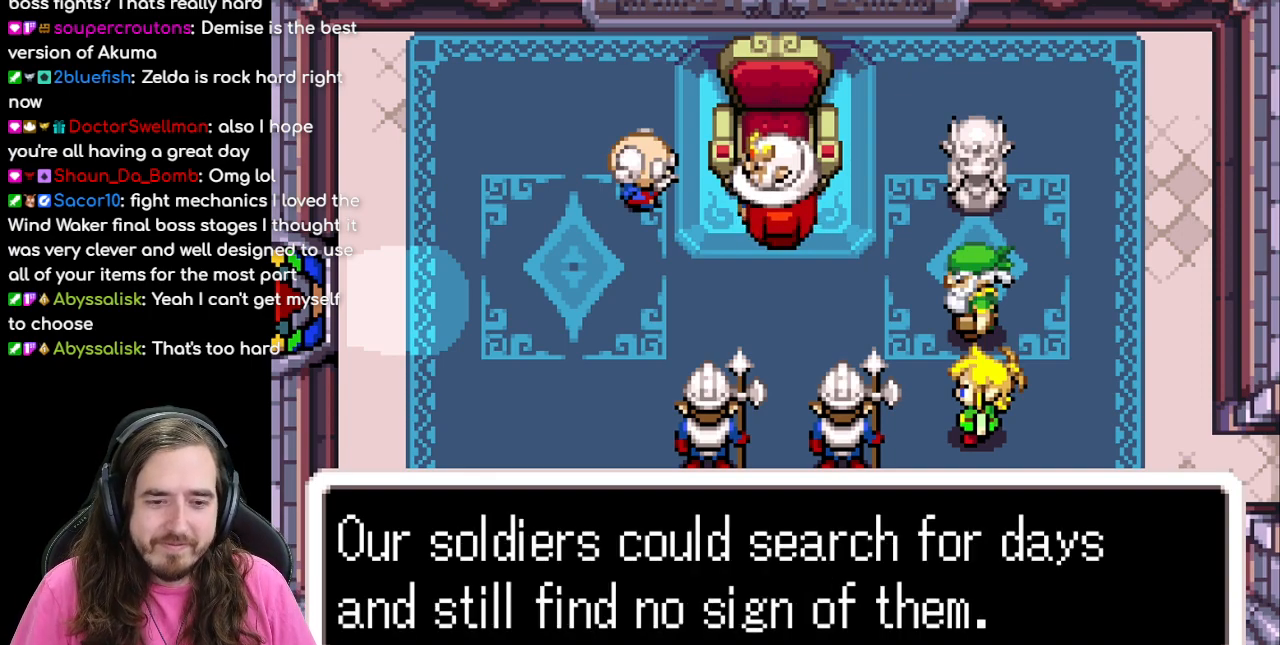
{"buttons": [], "events": []}
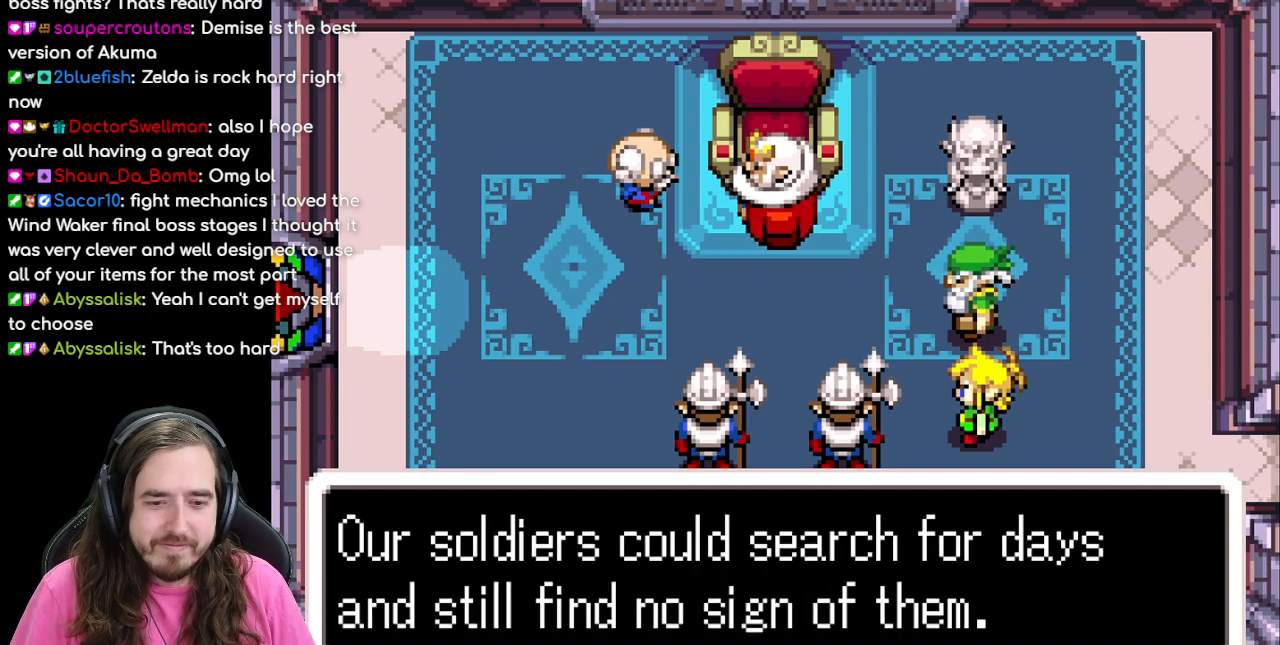
{"buttons": [], "events": [[183, "A", "down"], [333, "A", "up"]]}
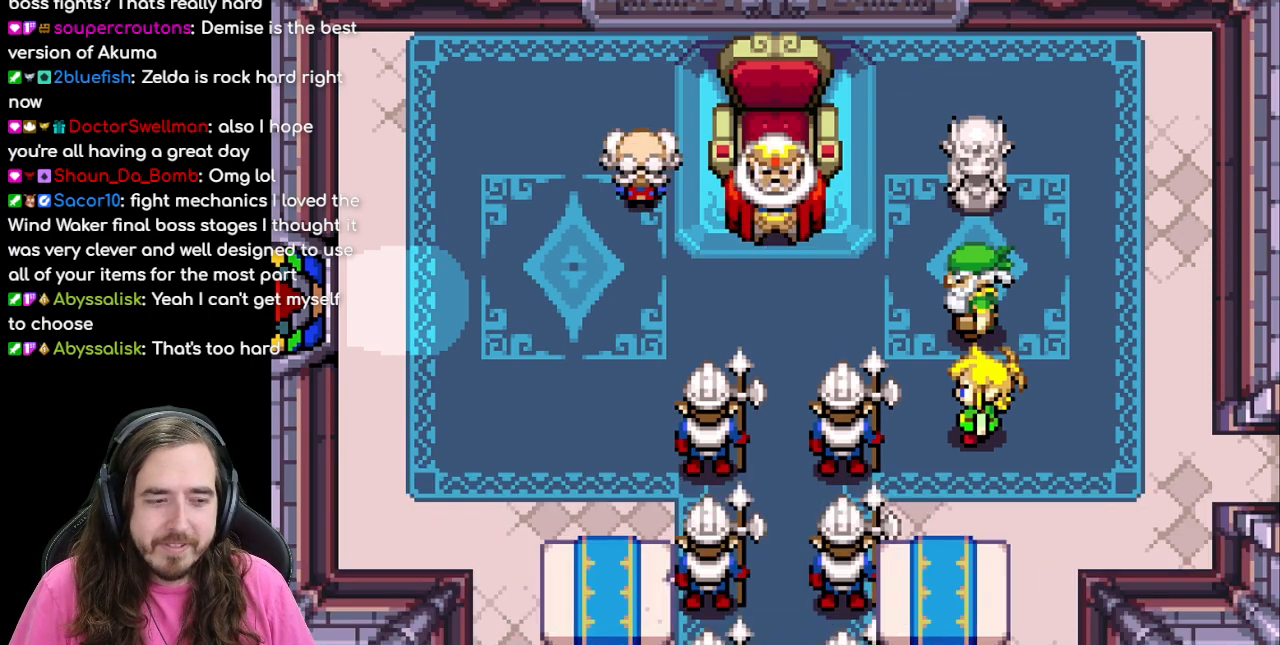
{"buttons": [], "events": []}
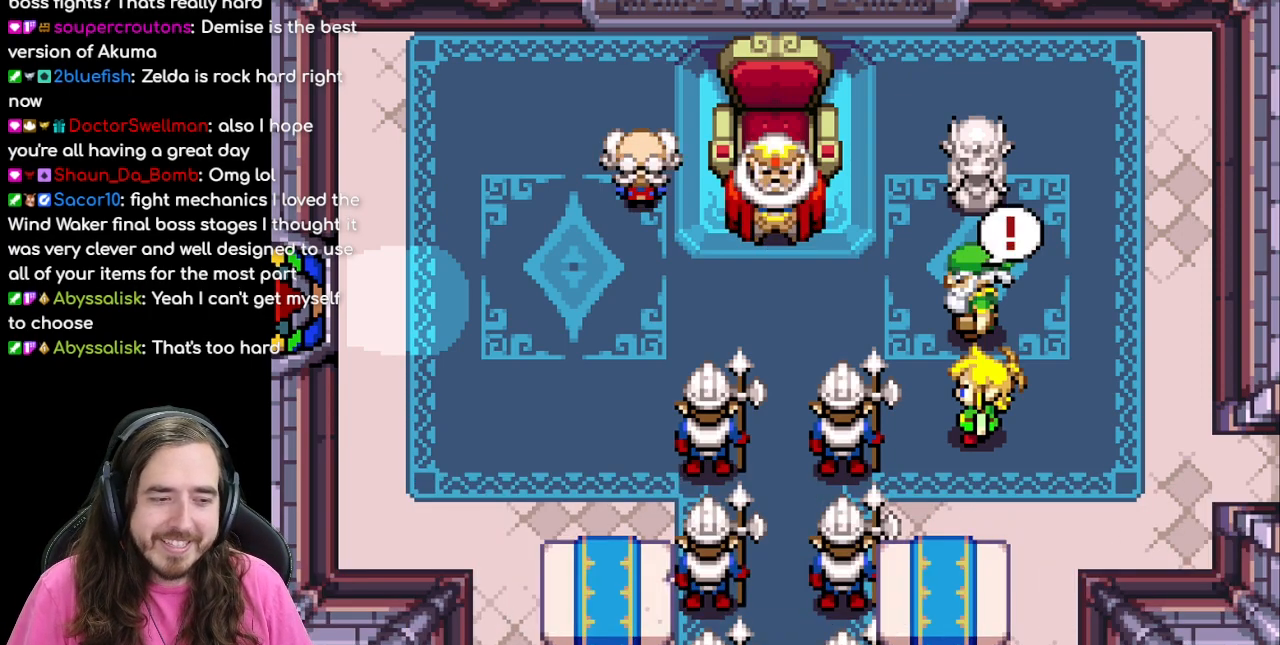
{"buttons": [], "events": []}
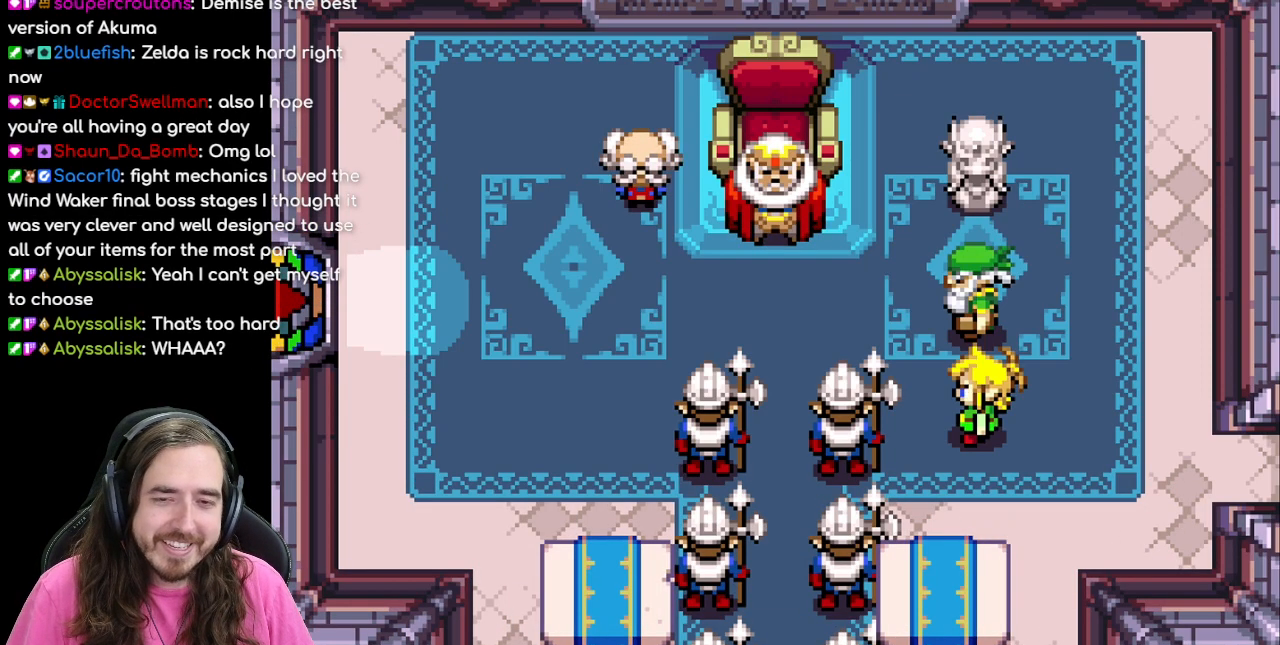
{"buttons": [], "events": []}
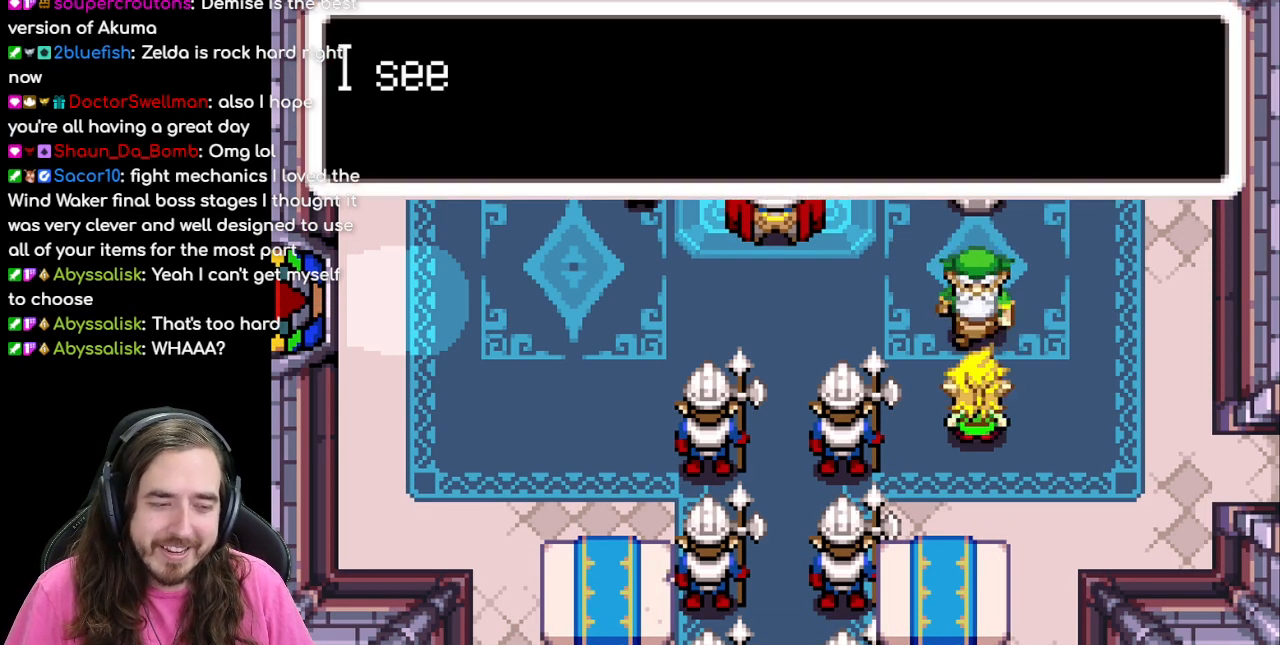
{"buttons": [], "events": []}
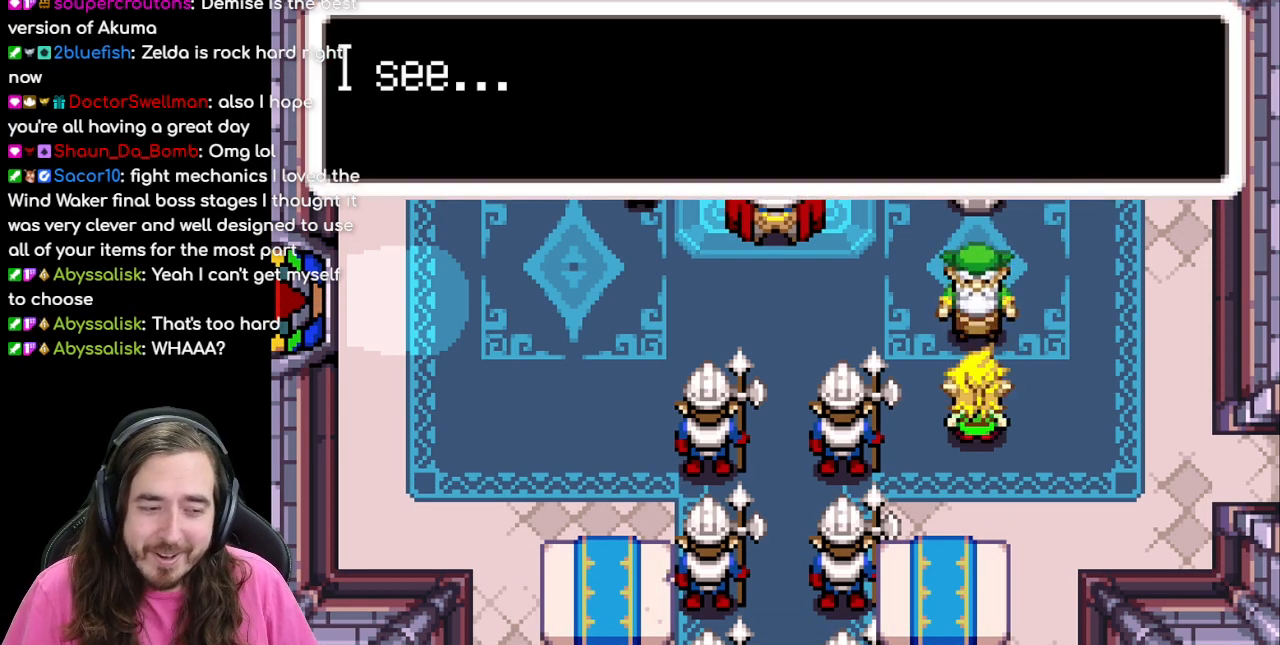
{"buttons": [], "events": []}
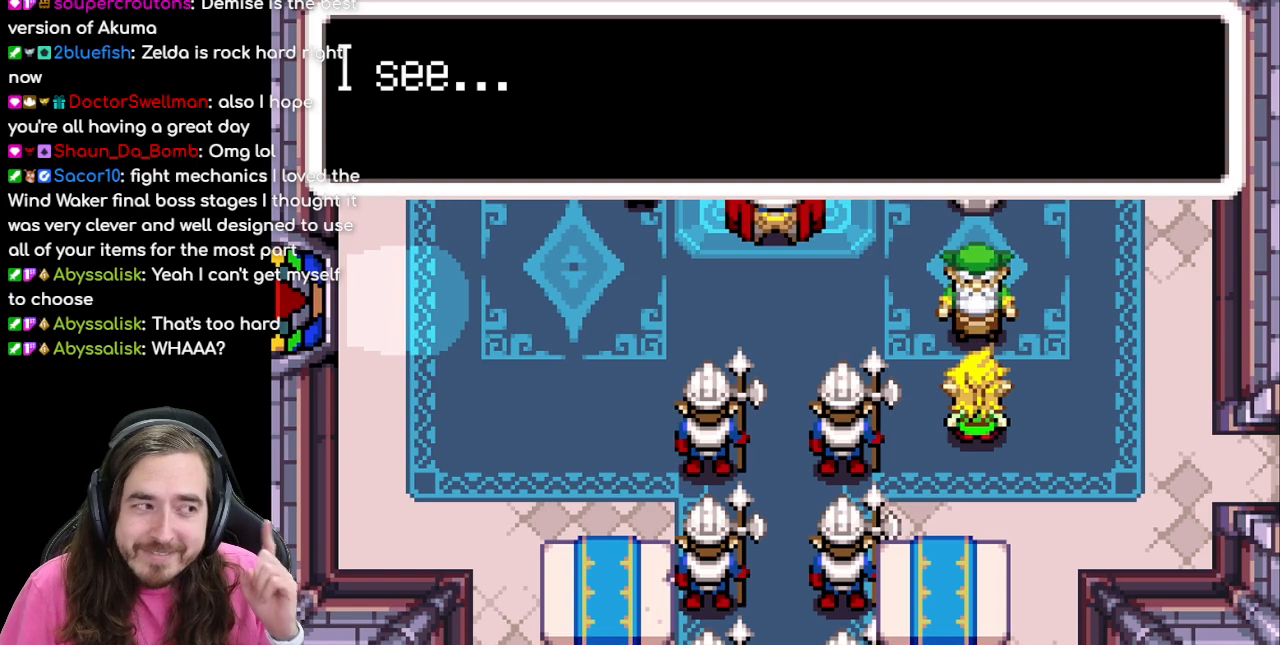
{"buttons": [], "events": []}
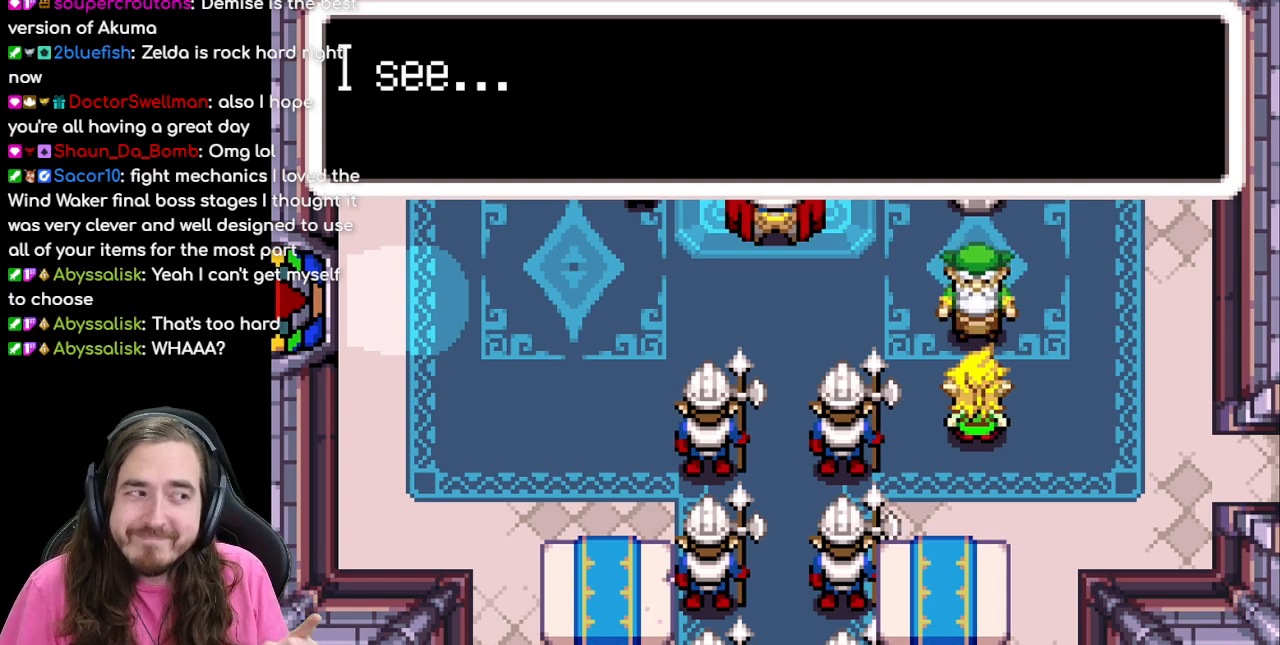
{"buttons": [], "events": []}